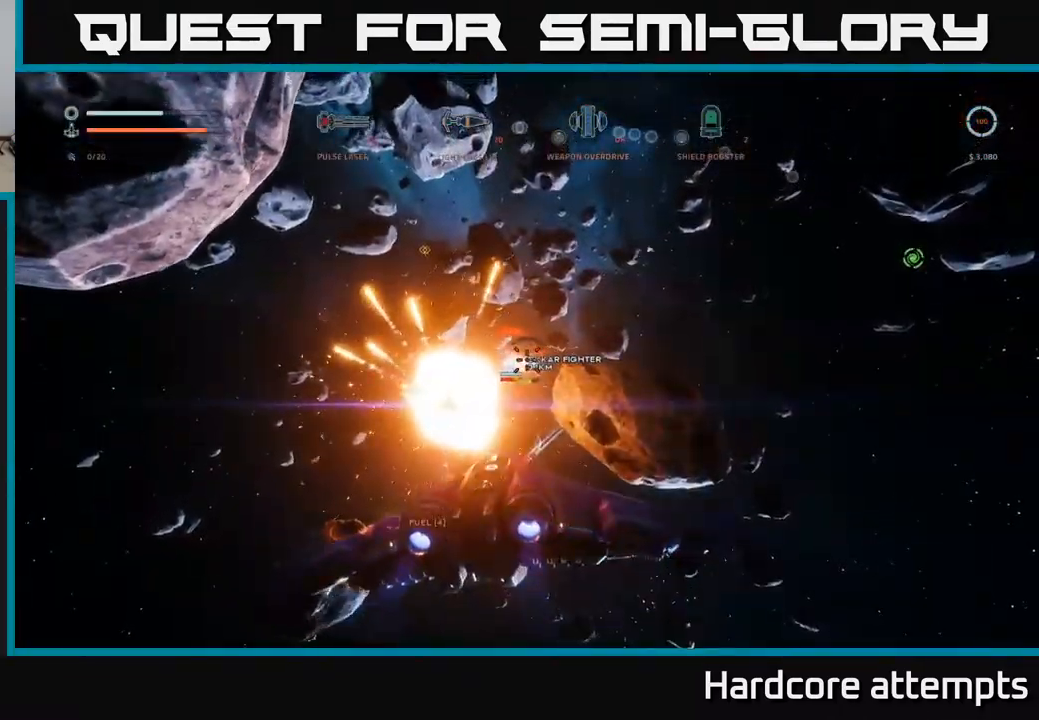
Gameplay with a controller (Xbox layout); each line is a JSON object with the inputs held at the frame after it. "events" lists button and stick changes between this image and that frame as [ms after this image, input, new state], when the widget could be followed in between.
{"buttons": ["X", "R2"], "left_stick": "down-right", "right_stick": "center", "events": [[84, "R2", "up"], [84, "left_stick", "down"], [134, "left_stick", "down-right"], [150, "R2", "down"], [217, "R2", "up"], [250, "right_stick", "down"], [317, "R2", "down"], [334, "A", "up"], [384, "R2", "up"], [434, "X", "down"], [467, "R2", "down"], [484, "right_stick", "center"]]}
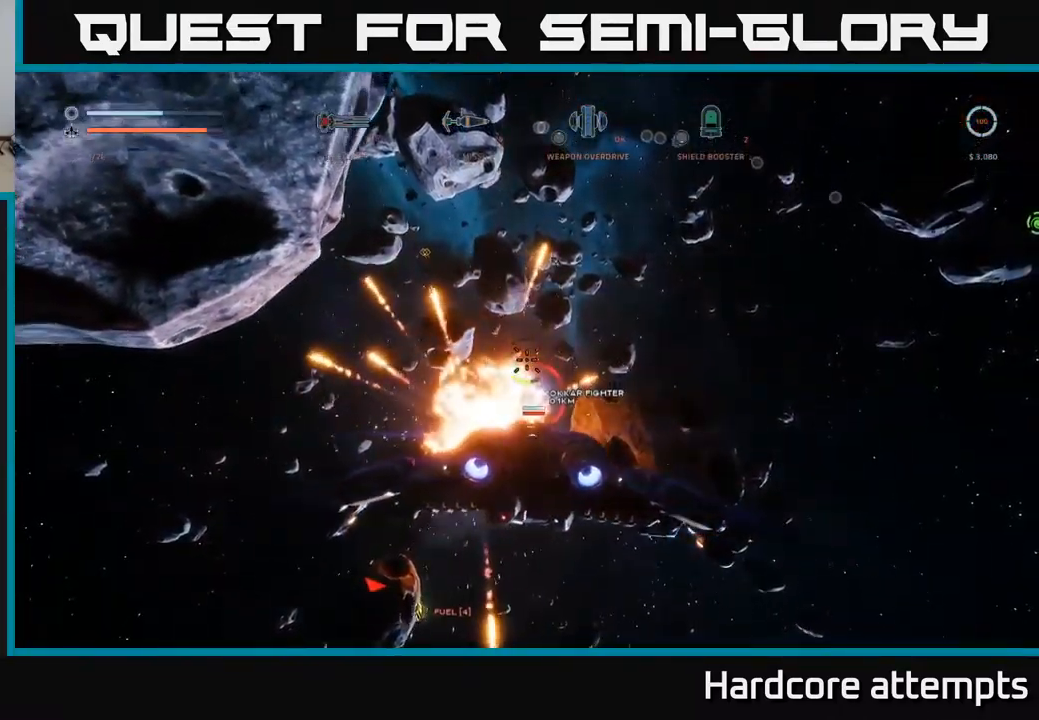
{"buttons": ["X", "R2"], "left_stick": "down-left", "right_stick": "center", "events": [[50, "R2", "up"], [50, "right_stick", "down"], [117, "R2", "down"], [134, "left_stick", "down"], [200, "R2", "up"], [284, "R2", "down"], [334, "right_stick", "center"], [350, "left_stick", "down-left"], [367, "R2", "up"], [434, "R2", "down"]]}
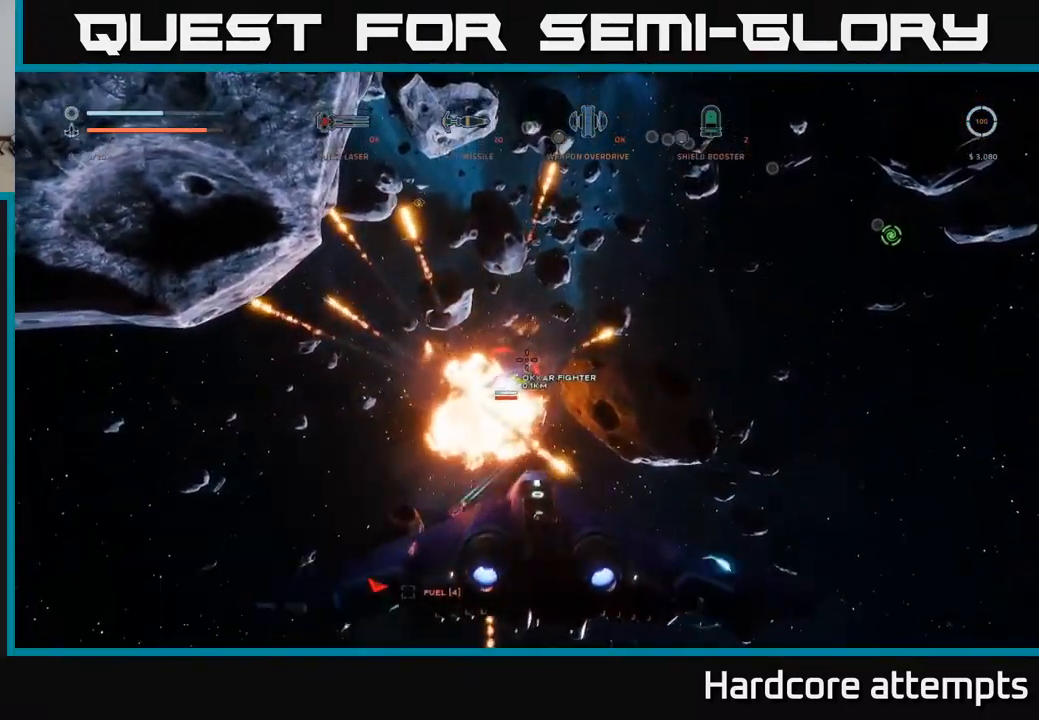
{"buttons": [], "left_stick": "down-left", "right_stick": "left", "events": [[17, "R2", "up"], [100, "R2", "down"], [150, "right_stick", "up-left"], [200, "R2", "up"], [250, "X", "up"], [267, "R2", "down"], [350, "R2", "up"], [434, "R2", "down"], [467, "right_stick", "left"], [500, "R2", "up"]]}
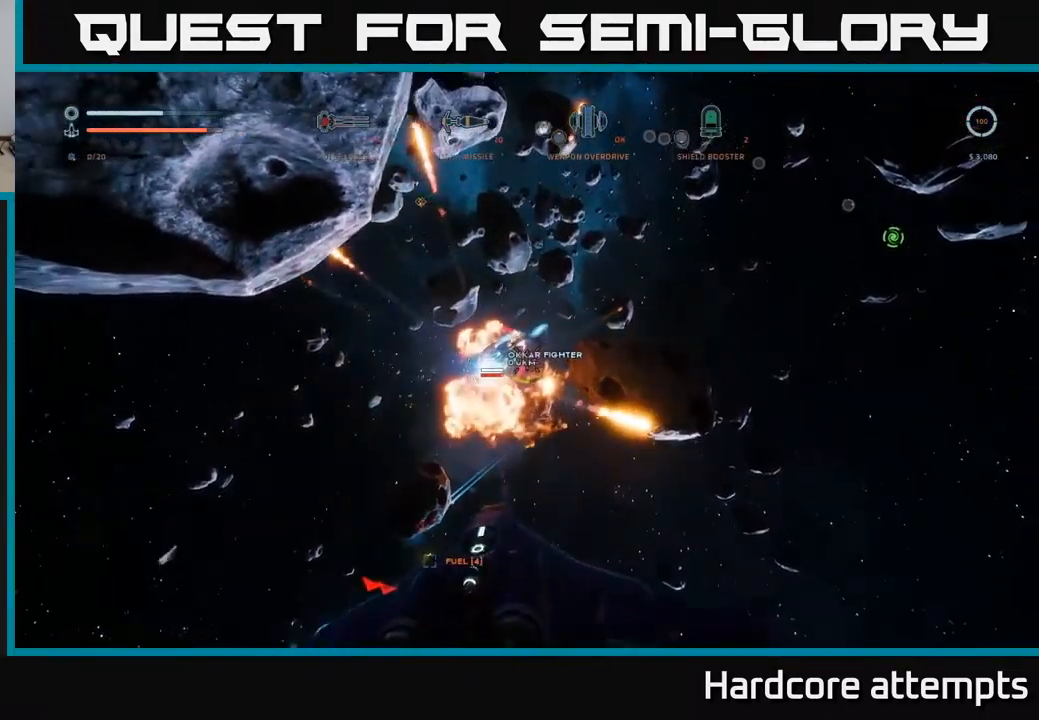
{"buttons": [], "left_stick": "down", "right_stick": "down", "events": [[100, "right_stick", "up-left"], [134, "left_stick", "down"], [234, "A", "down"], [234, "right_stick", "center"], [284, "B", "down"], [334, "B", "up"], [434, "right_stick", "down"], [450, "A", "up"]]}
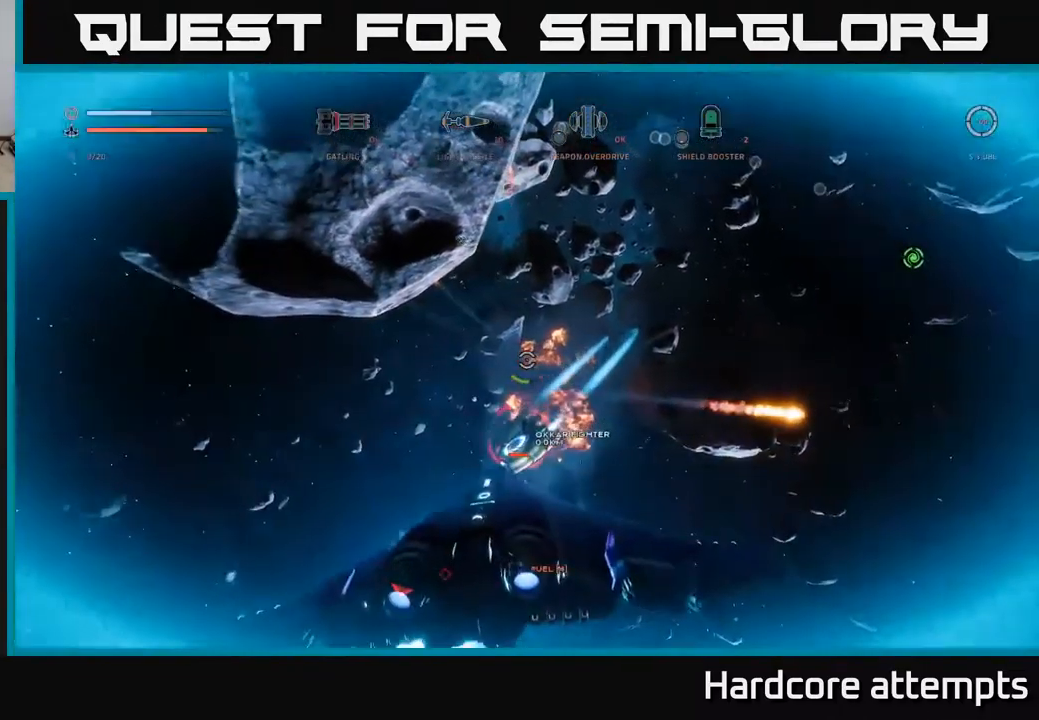
{"buttons": ["X"], "left_stick": "down", "right_stick": "center", "events": [[17, "left_stick", "down-left"], [117, "X", "down"], [217, "left_stick", "left"], [516, "left_stick", "down"], [516, "right_stick", "center"]]}
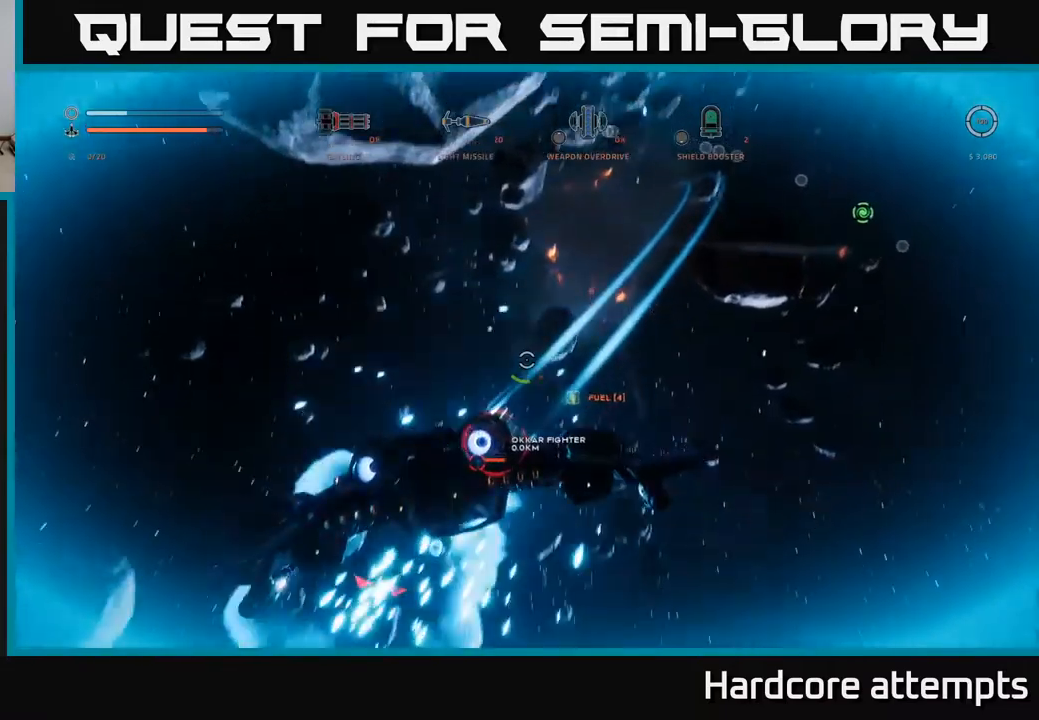
{"buttons": ["X"], "left_stick": "left", "right_stick": "up-left", "events": [[34, "R2", "down"], [34, "left_stick", "center"], [167, "left_stick", "left"], [167, "right_stick", "up"], [184, "X", "up"], [267, "left_stick", "up-left"], [317, "X", "down"], [417, "R2", "up"], [467, "right_stick", "up-left"], [484, "left_stick", "left"]]}
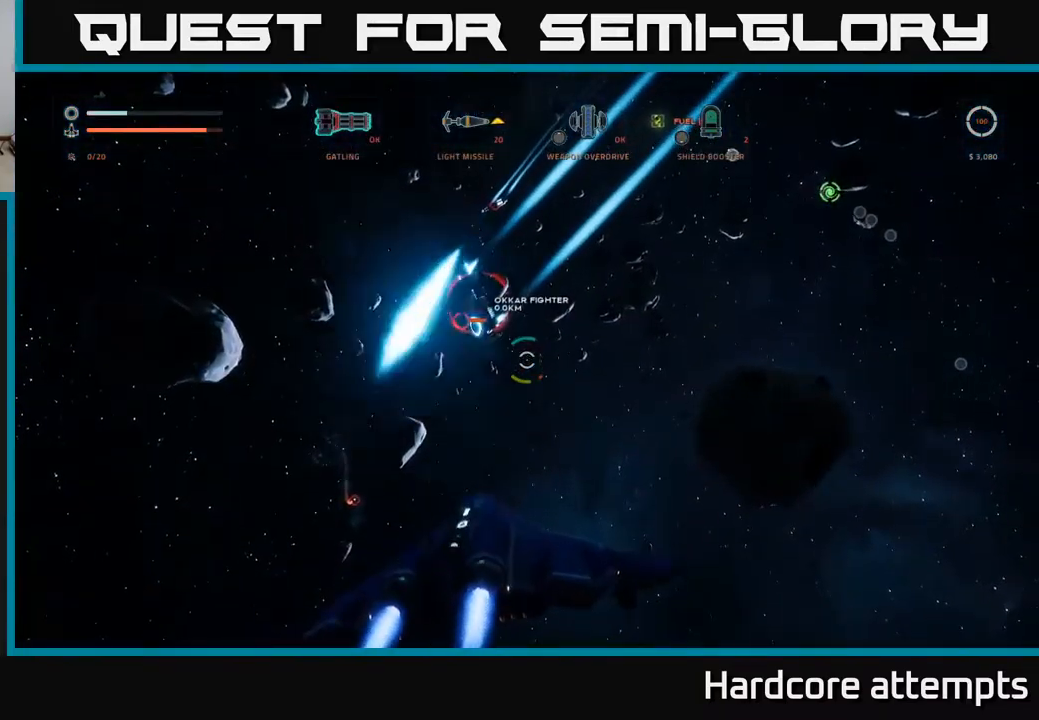
{"buttons": ["X", "R2"], "left_stick": "up", "right_stick": "center", "events": [[50, "X", "up"], [150, "R2", "down"], [167, "X", "down"], [167, "left_stick", "up-left"], [200, "right_stick", "center"], [267, "right_stick", "down"], [434, "right_stick", "center"], [484, "left_stick", "up"]]}
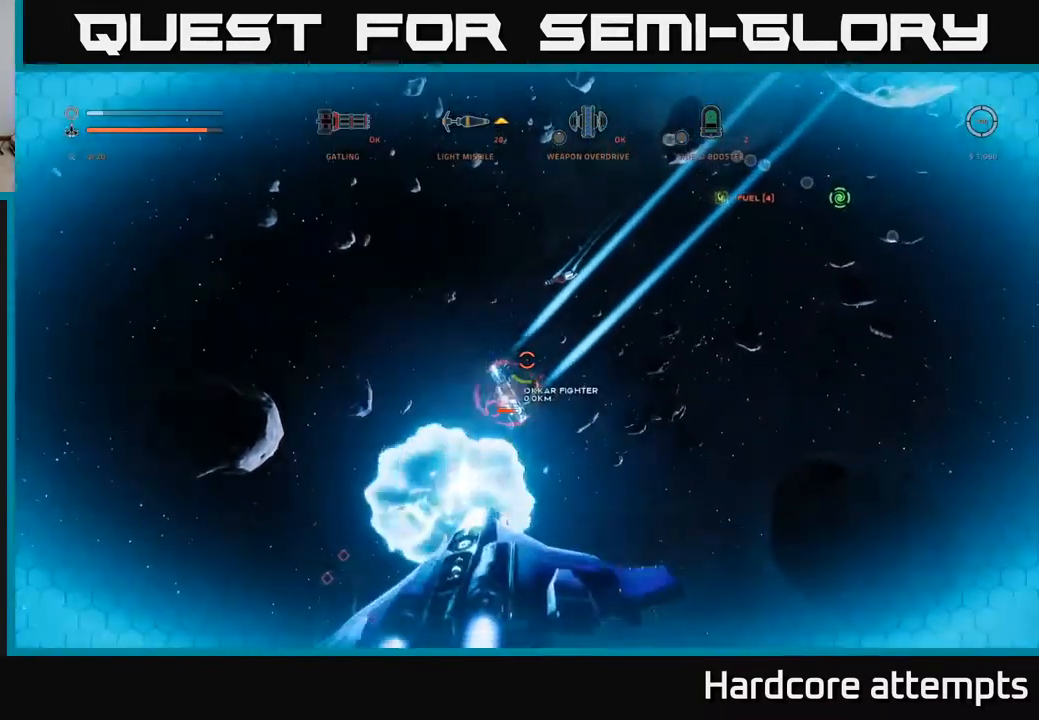
{"buttons": ["R2"], "left_stick": "up-right", "right_stick": "left", "events": [[17, "left_stick", "up-right"], [167, "left_stick", "up"], [234, "right_stick", "down-left"], [284, "X", "up"], [317, "right_stick", "left"], [417, "left_stick", "up-right"]]}
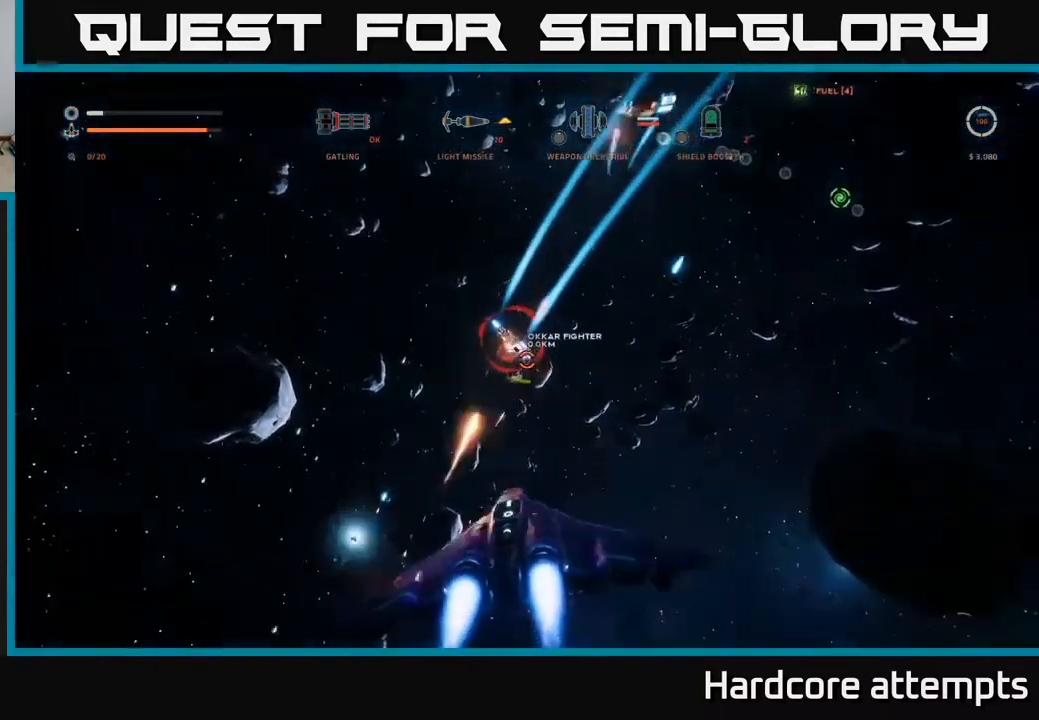
{"buttons": [], "left_stick": "right", "right_stick": "down", "events": [[50, "right_stick", "center"], [150, "left_stick", "right"], [150, "right_stick", "up"], [350, "left_stick", "up"], [417, "right_stick", "center"], [467, "left_stick", "right"], [467, "right_stick", "down"], [500, "R2", "up"]]}
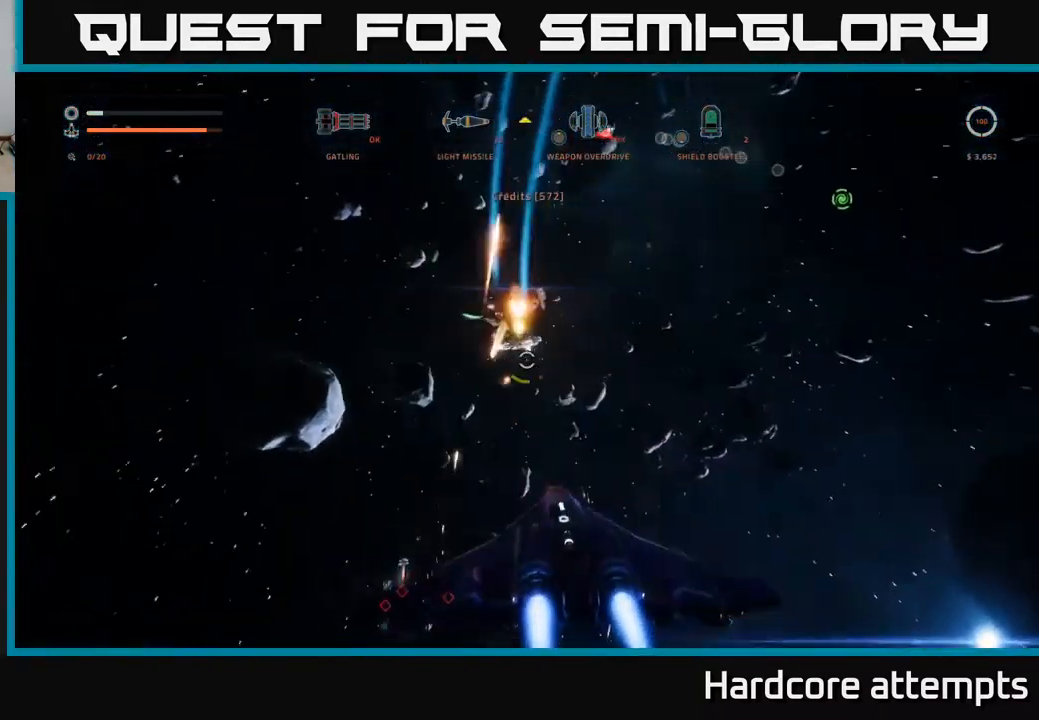
{"buttons": ["L1"], "left_stick": "up", "right_stick": "left", "events": [[50, "X", "down"], [100, "right_stick", "left"], [167, "L1", "down"], [217, "right_stick", "down-left"], [234, "left_stick", "up"], [400, "X", "up"], [417, "right_stick", "left"]]}
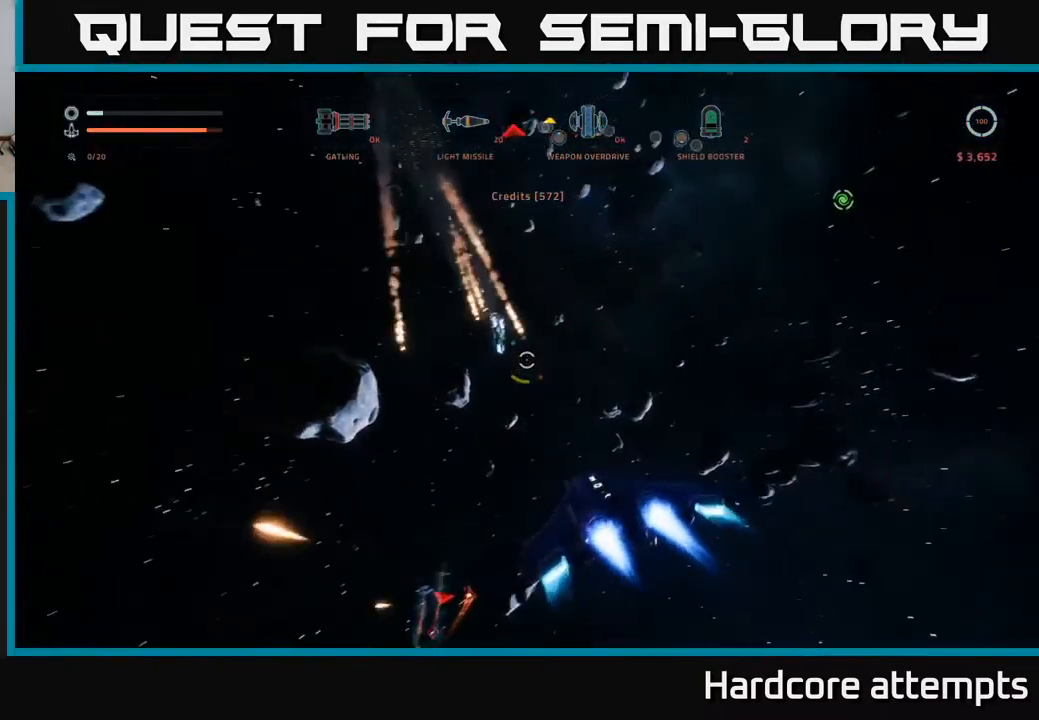
{"buttons": ["A", "B"], "left_stick": "down-right", "right_stick": "left", "events": [[17, "L1", "up"], [84, "left_stick", "right"], [284, "left_stick", "down-right"], [334, "A", "down"], [450, "B", "down"]]}
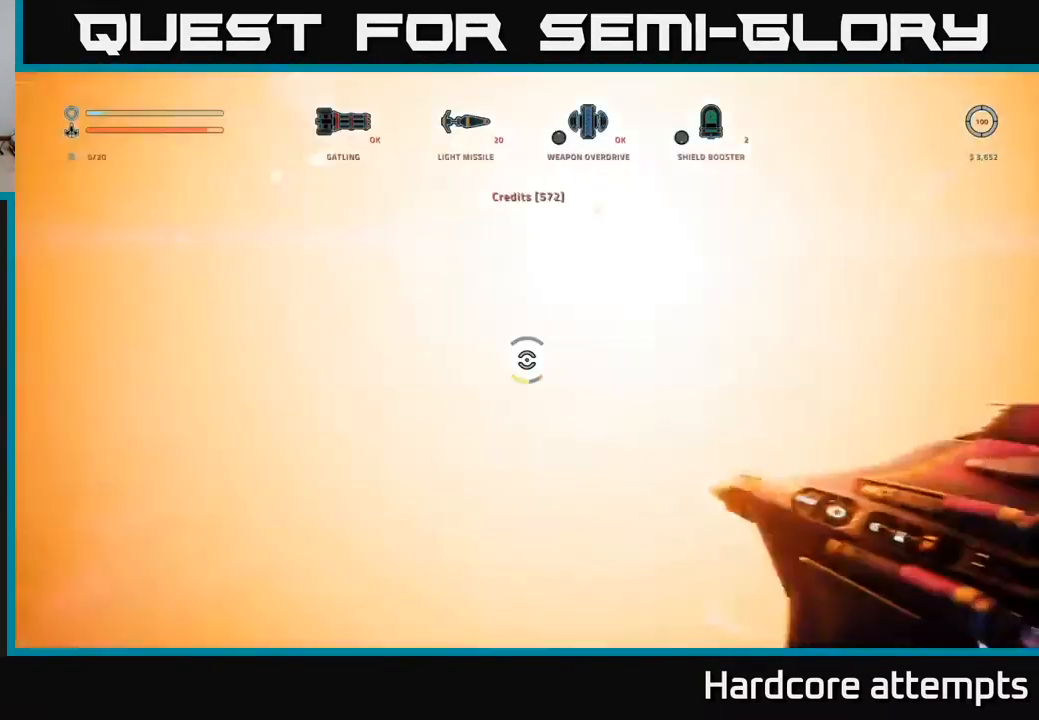
{"buttons": ["A"], "left_stick": "down-left", "right_stick": "up", "events": [[50, "B", "up"], [117, "left_stick", "down"], [167, "right_stick", "up-left"], [334, "left_stick", "down-left"], [367, "right_stick", "up"]]}
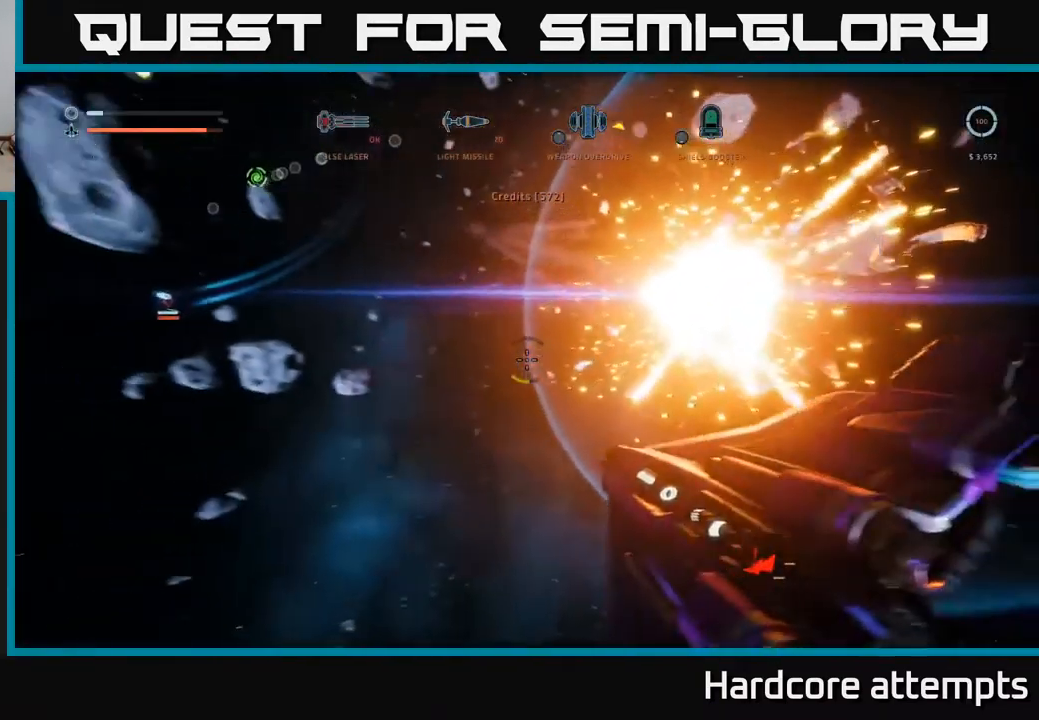
{"buttons": ["X"], "left_stick": "left", "right_stick": "down-right", "events": [[67, "right_stick", "center"], [150, "A", "up"], [184, "right_stick", "down"], [250, "X", "down"], [267, "right_stick", "down-right"], [350, "left_stick", "left"]]}
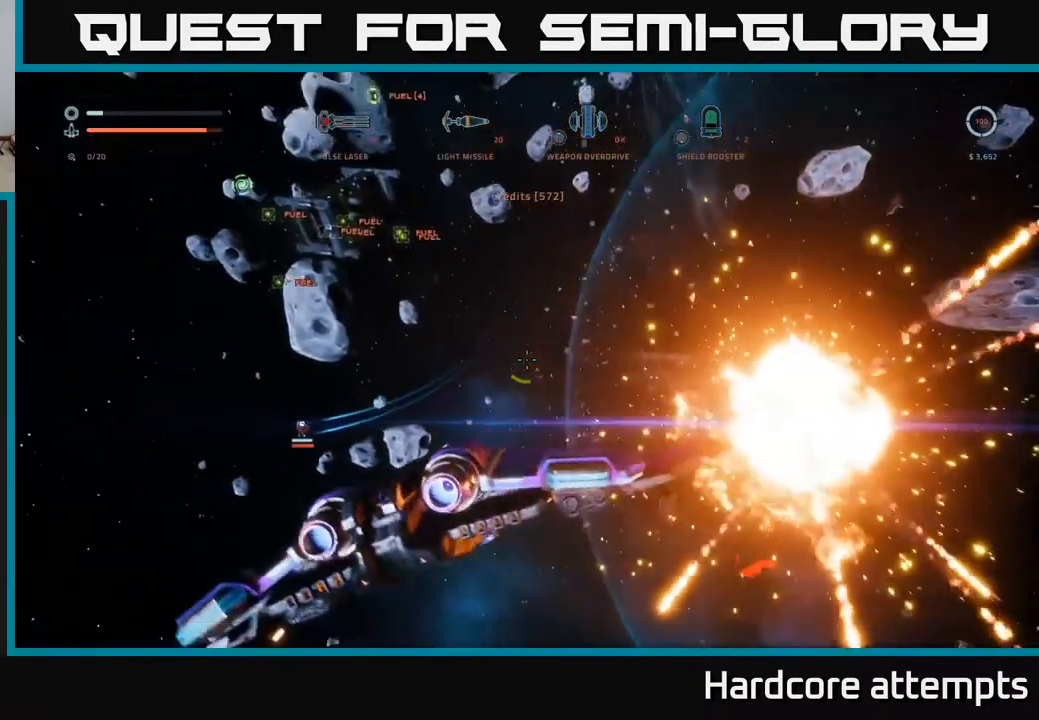
{"buttons": ["X", "L1"], "left_stick": "right", "right_stick": "up-right", "events": [[217, "left_stick", "down-left"], [367, "left_stick", "down-right"], [434, "left_stick", "right"], [450, "L1", "down"], [467, "right_stick", "up-right"]]}
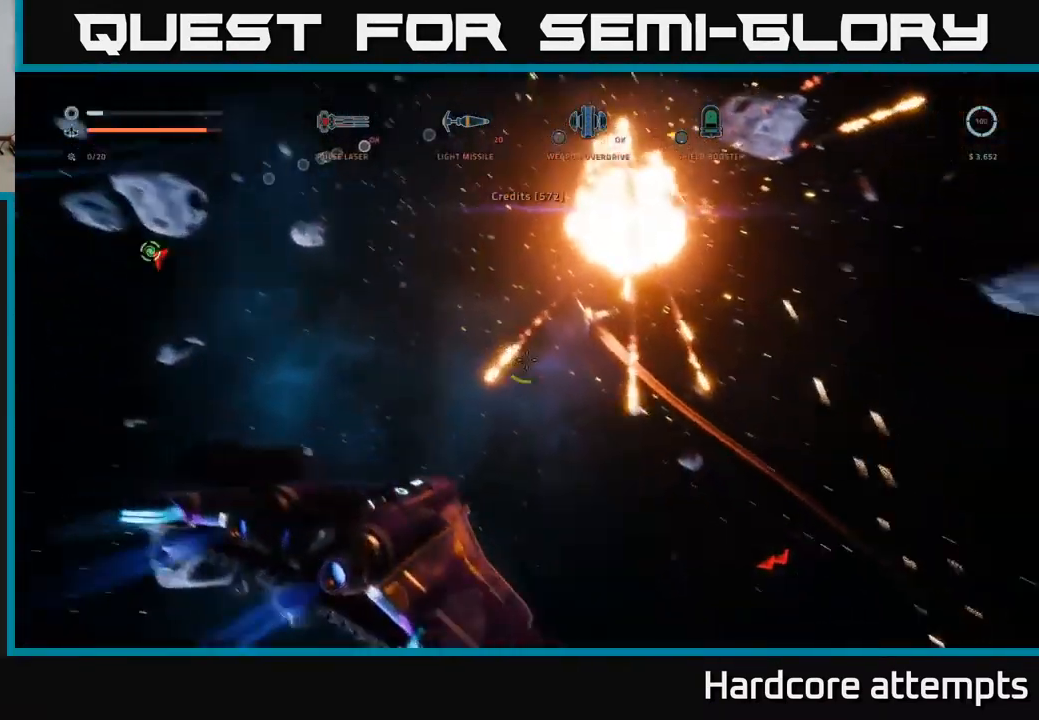
{"buttons": [], "left_stick": "right", "right_stick": "center", "events": [[300, "X", "up"], [317, "right_stick", "center"], [350, "L1", "up"]]}
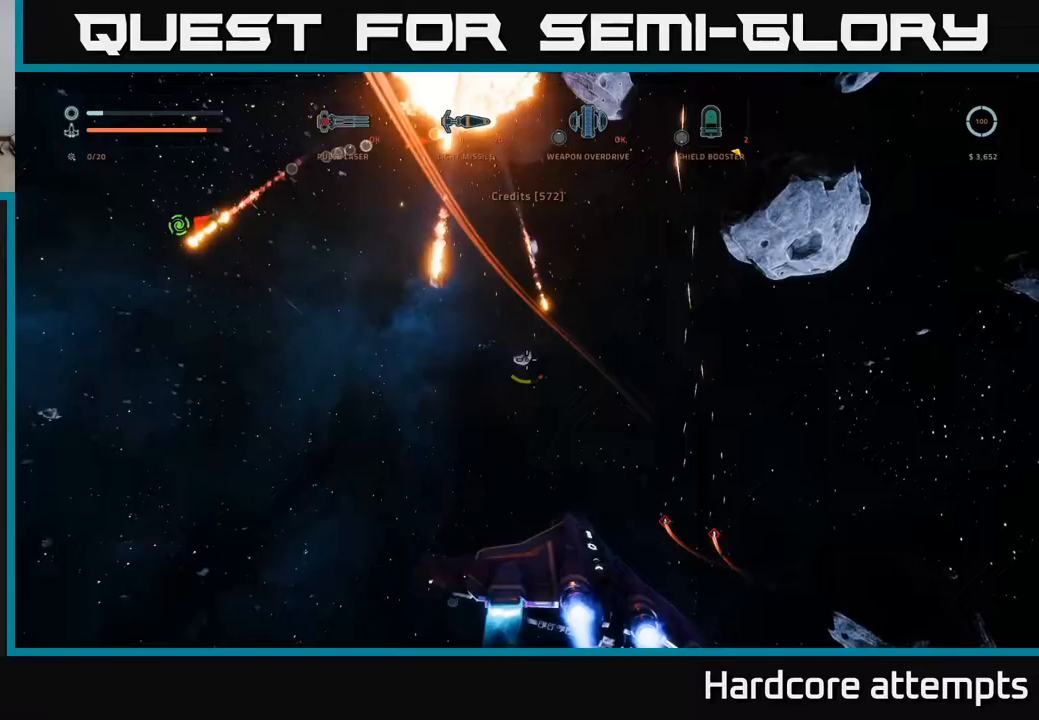
{"buttons": ["X"], "left_stick": "left", "right_stick": "right", "events": [[50, "right_stick", "down-right"], [67, "R1", "down"], [83, "X", "down"], [167, "R1", "up"], [383, "left_stick", "up"], [467, "left_stick", "left"], [467, "right_stick", "right"]]}
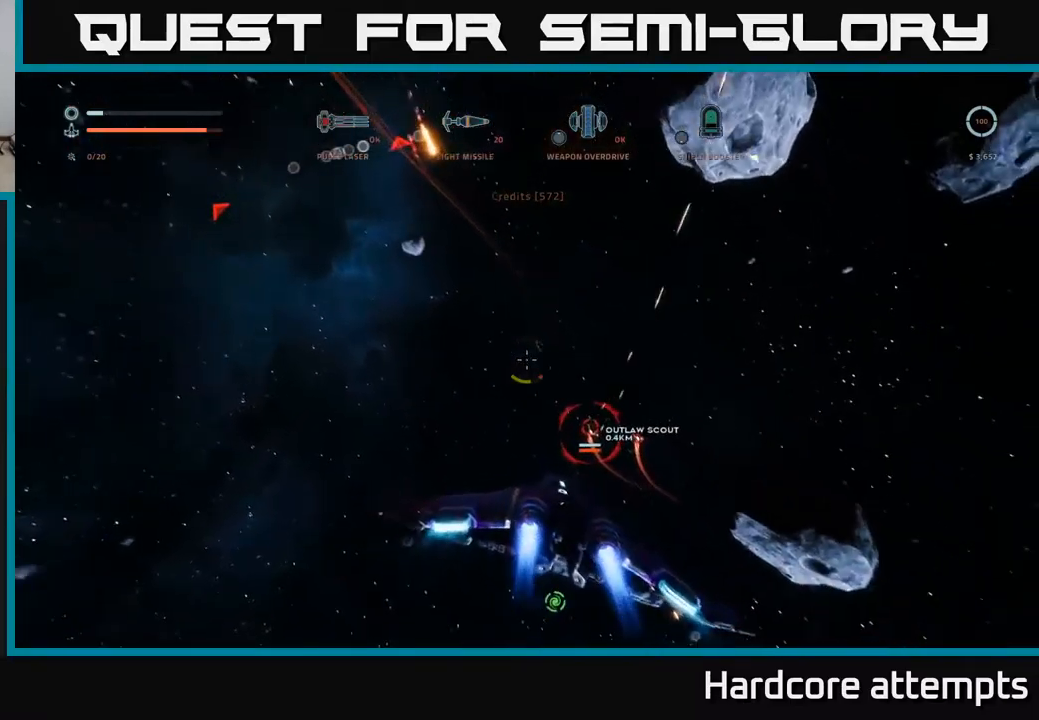
{"buttons": ["A"], "left_stick": "left", "right_stick": "up-right", "events": [[17, "right_stick", "up-right"], [167, "right_stick", "center"], [183, "X", "up"], [200, "B", "down"], [283, "B", "up"], [350, "right_stick", "up-right"], [433, "A", "down"]]}
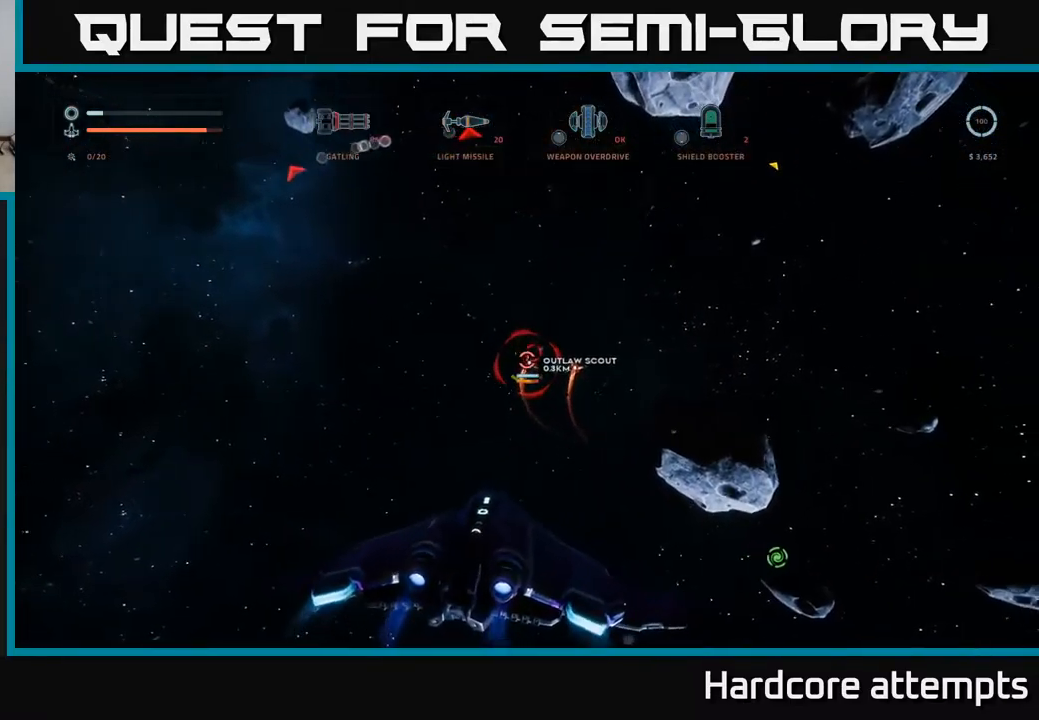
{"buttons": ["R2"], "left_stick": "down-right", "right_stick": "center", "events": [[17, "right_stick", "center"], [133, "B", "down"], [167, "left_stick", "down-right"], [167, "right_stick", "up"], [217, "B", "up"], [283, "R2", "down"], [383, "right_stick", "center"], [400, "A", "up"], [400, "R2", "up"], [450, "R2", "down"]]}
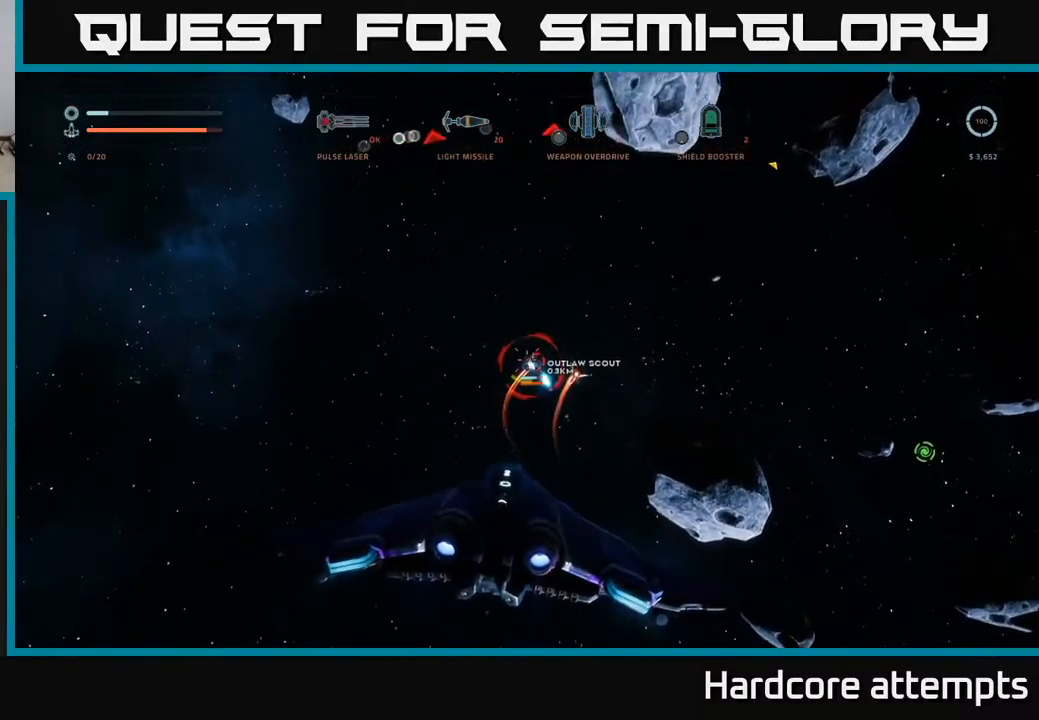
{"buttons": [], "left_stick": "down-right", "right_stick": "up", "events": [[50, "R2", "up"], [117, "R2", "down"], [150, "X", "down"], [167, "right_stick", "right"], [200, "R2", "up"], [217, "left_stick", "right"], [267, "R2", "down"], [267, "right_stick", "center"], [333, "R2", "up"], [400, "left_stick", "down-right"], [417, "R2", "down"], [417, "right_stick", "up"], [483, "R2", "up"], [483, "X", "up"]]}
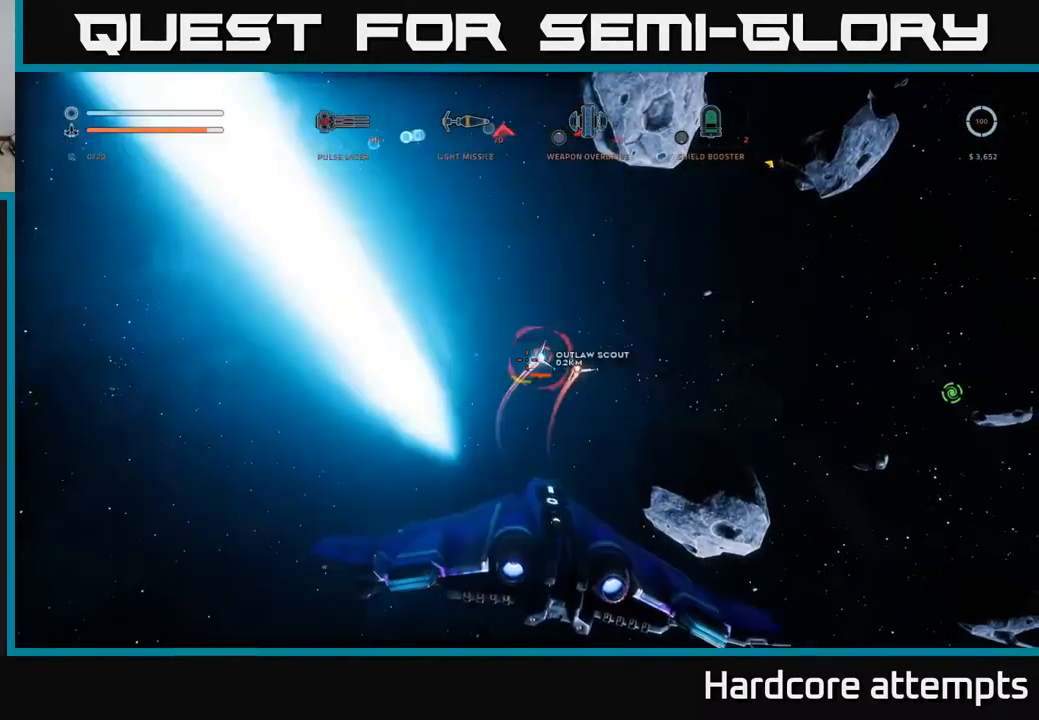
{"buttons": ["A", "R2"], "left_stick": "left", "right_stick": "right", "events": [[67, "R2", "down"], [67, "left_stick", "down-left"], [67, "right_stick", "up-right"], [117, "A", "down"], [133, "R2", "up"], [267, "right_stick", "center"], [283, "B", "down"], [400, "B", "up"], [433, "R2", "down"], [450, "right_stick", "right"], [483, "left_stick", "left"]]}
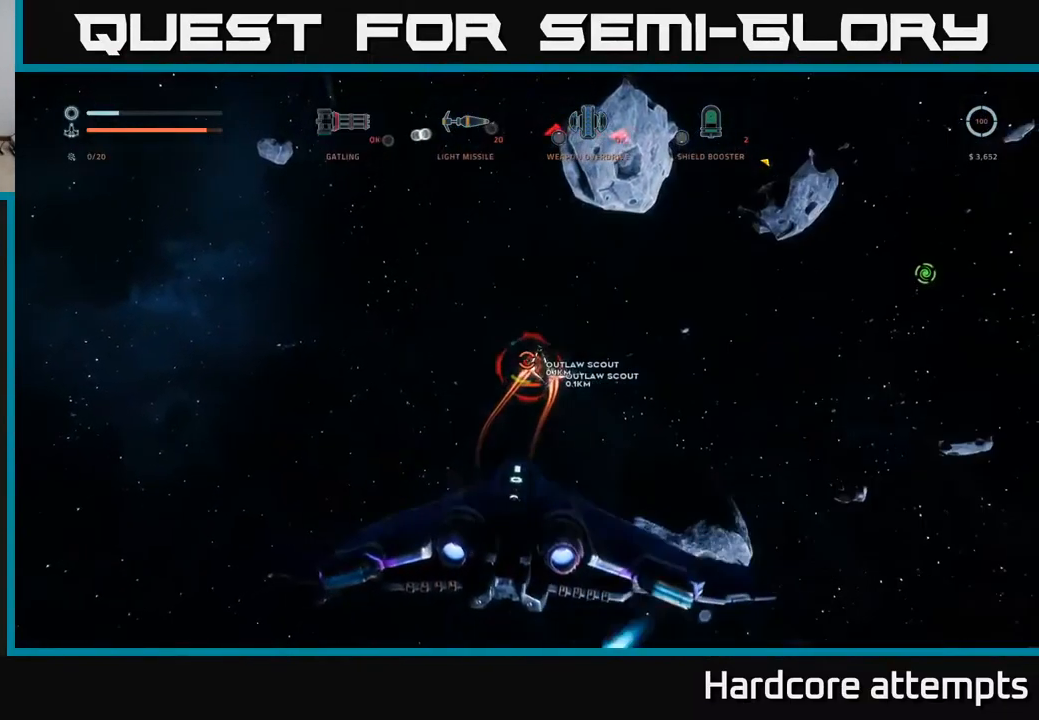
{"buttons": ["X", "R2"], "left_stick": "down-left", "right_stick": "down-right", "events": [[100, "right_stick", "center"], [267, "right_stick", "right"], [300, "A", "up"], [417, "right_stick", "down-right"], [433, "X", "down"], [500, "left_stick", "down-left"]]}
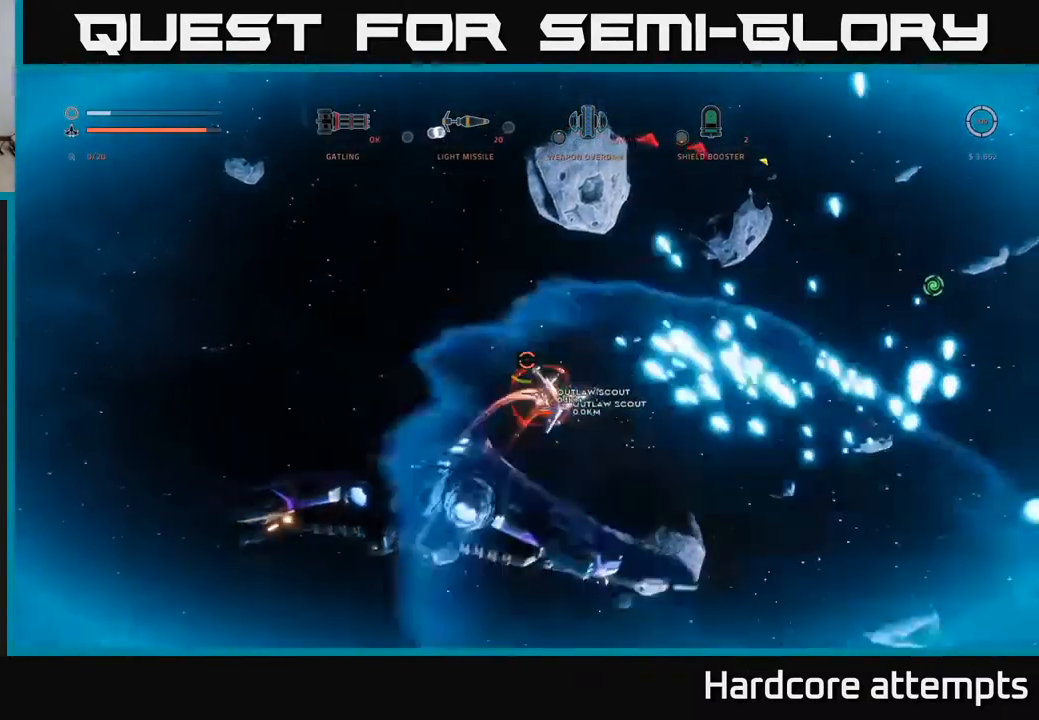
{"buttons": ["X", "R2"], "left_stick": "down-left", "right_stick": "up", "events": [[150, "right_stick", "right"], [450, "right_stick", "up"]]}
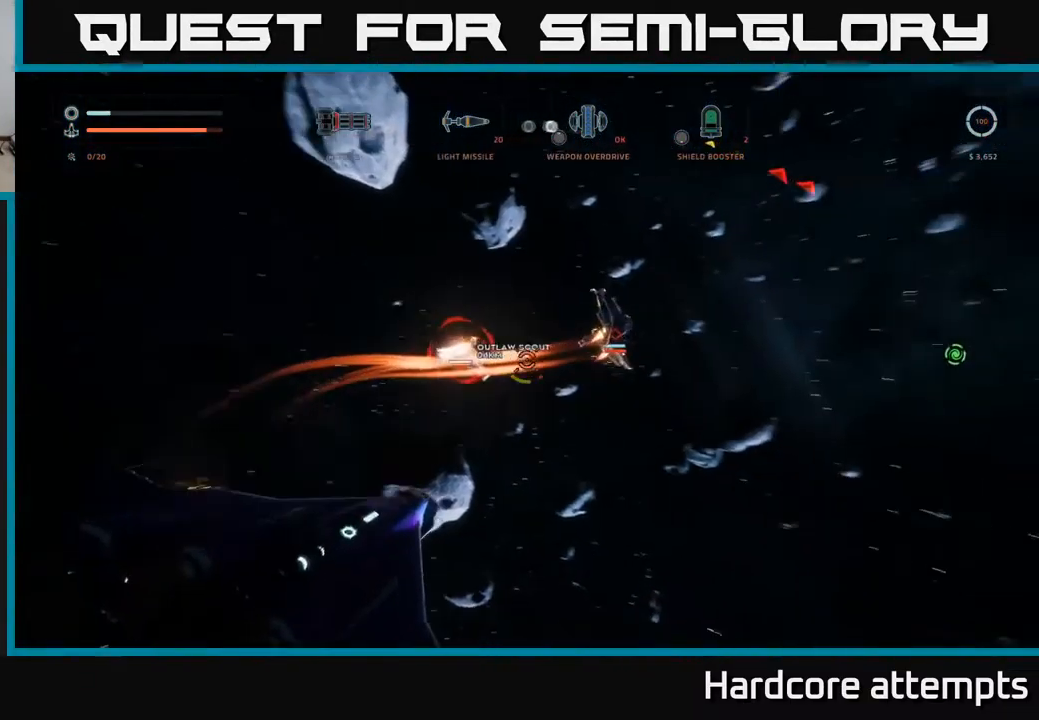
{"buttons": ["R2"], "left_stick": "down", "right_stick": "down", "events": [[50, "X", "up"], [83, "left_stick", "down"], [333, "R2", "up"], [433, "right_stick", "center"], [483, "right_stick", "down"], [500, "R2", "down"]]}
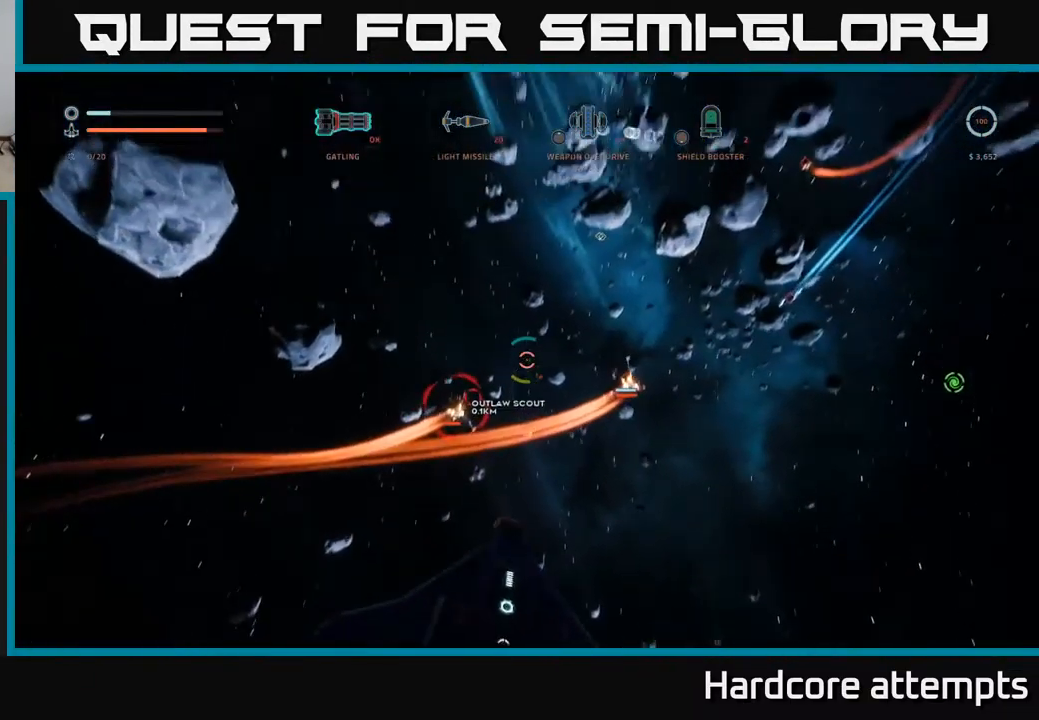
{"buttons": ["X"], "left_stick": "up-left", "right_stick": "down", "events": [[150, "X", "down"], [233, "right_stick", "center"], [283, "R2", "up"], [317, "left_stick", "left"], [383, "right_stick", "down"], [467, "left_stick", "up-left"]]}
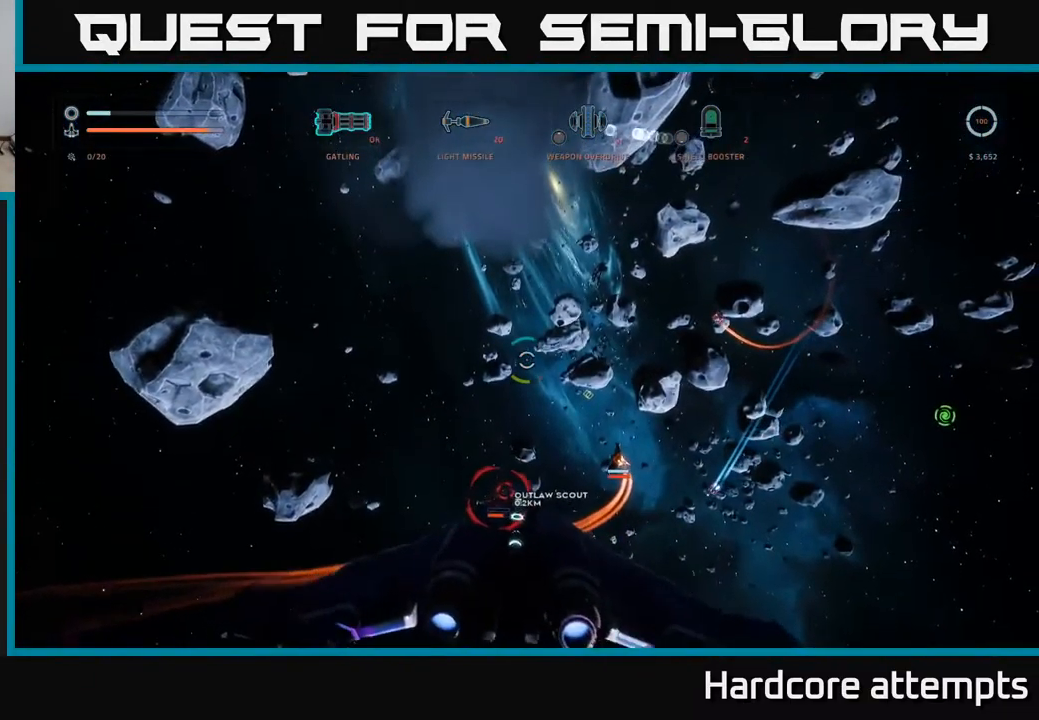
{"buttons": ["R2"], "left_stick": "up", "right_stick": "up", "events": [[100, "left_stick", "up"], [133, "R2", "down"], [150, "right_stick", "center"], [217, "X", "up"], [333, "left_stick", "up-left"], [467, "right_stick", "up"], [500, "left_stick", "up"]]}
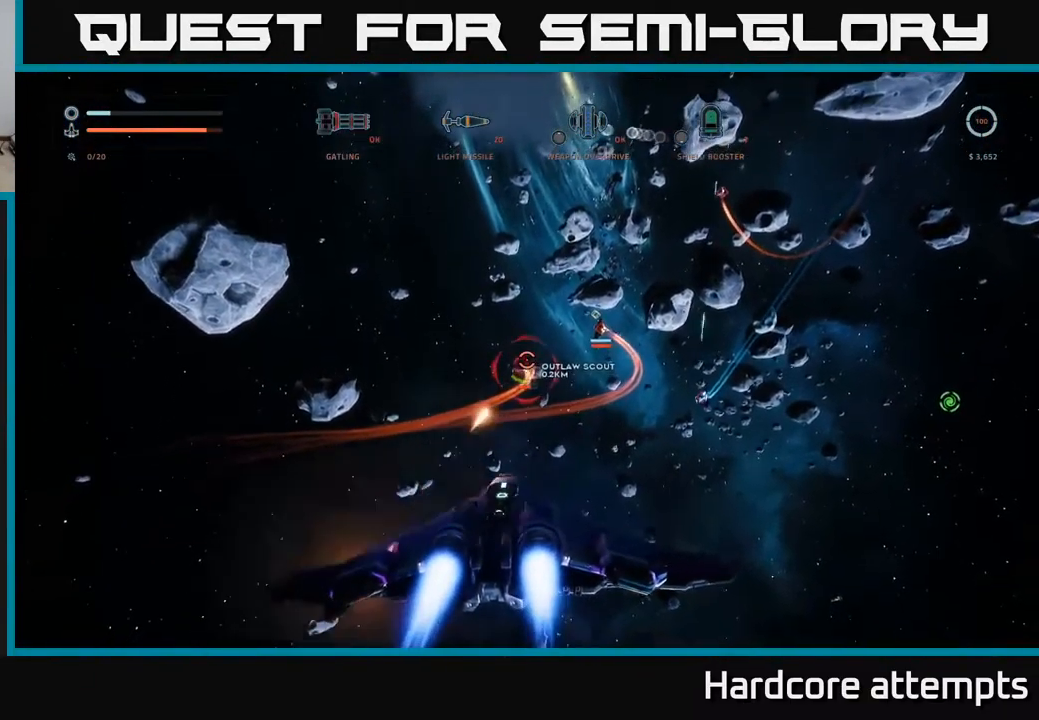
{"buttons": ["X", "R2"], "left_stick": "up-left", "right_stick": "up-left", "events": [[134, "right_stick", "center"], [217, "left_stick", "up-left"], [317, "X", "down"], [334, "left_stick", "up"], [367, "X", "up"], [434, "right_stick", "up"], [484, "X", "down"], [484, "left_stick", "up-left"], [500, "right_stick", "up-left"]]}
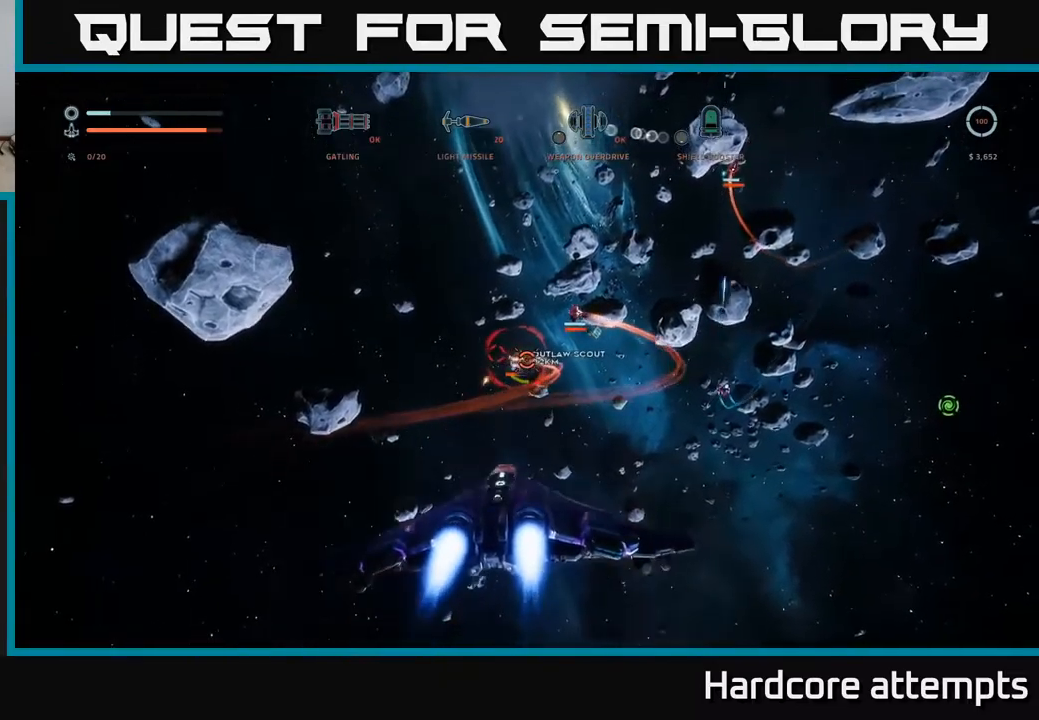
{"buttons": ["R2"], "left_stick": "up-left", "right_stick": "up-left", "events": [[134, "X", "up"], [250, "right_stick", "center"], [417, "right_stick", "up-left"]]}
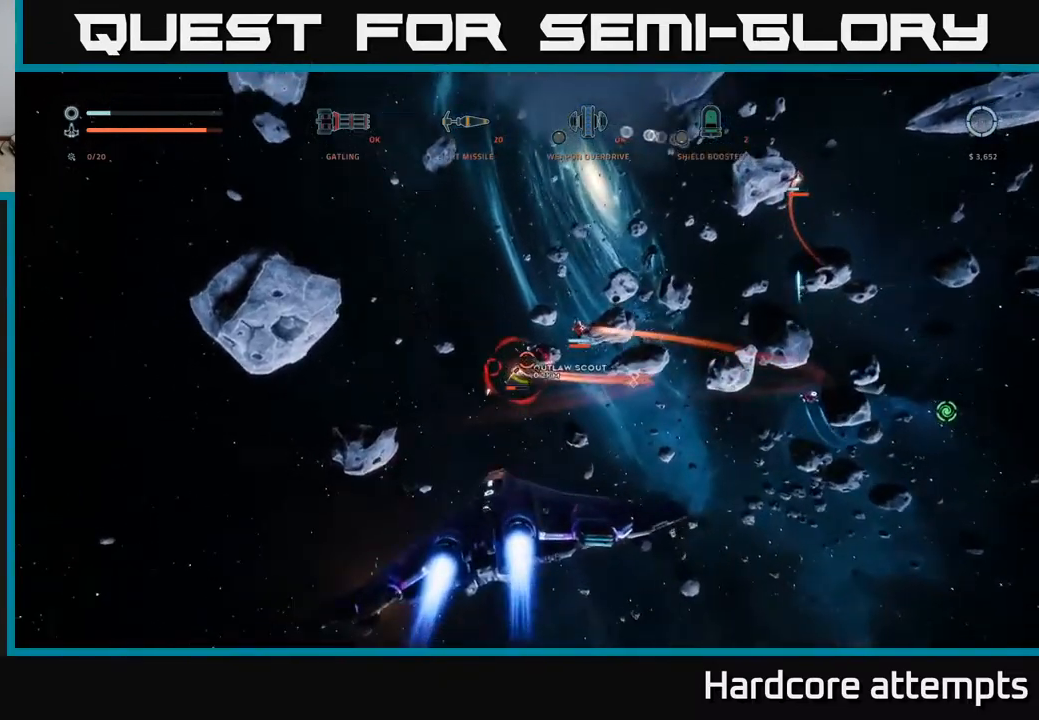
{"buttons": ["R2"], "left_stick": "up", "right_stick": "up", "events": [[34, "right_stick", "center"], [134, "X", "down"], [267, "X", "up"], [300, "right_stick", "up"], [500, "left_stick", "up"]]}
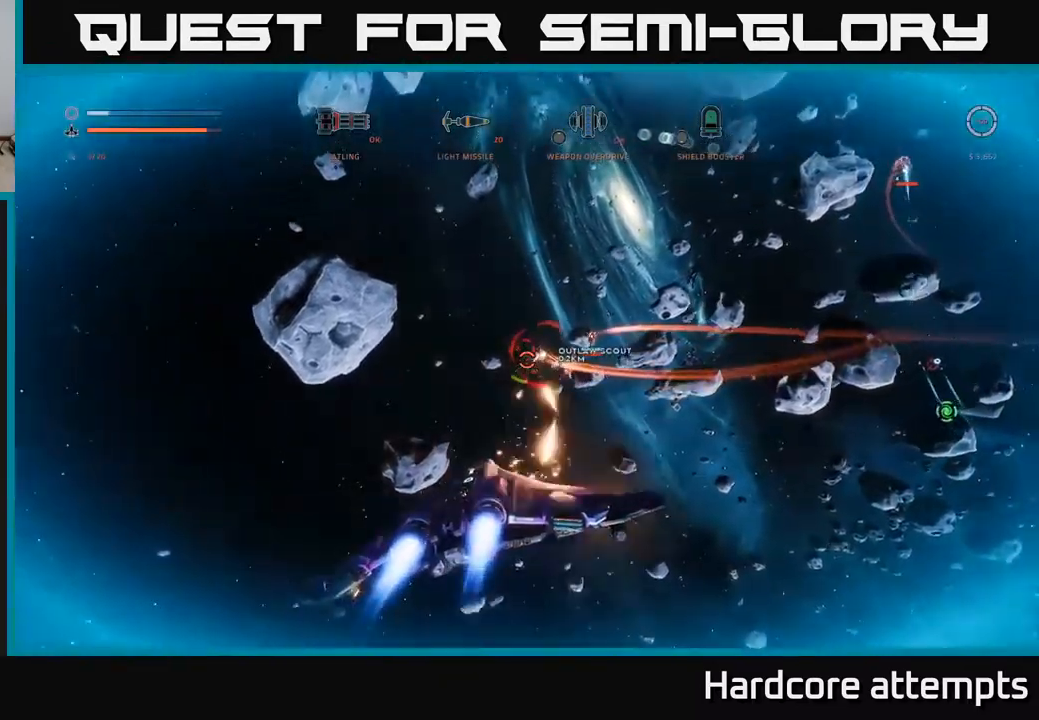
{"buttons": ["A", "R2"], "left_stick": "down-right", "right_stick": "down", "events": [[84, "right_stick", "up-right"], [134, "X", "down"], [150, "left_stick", "up-right"], [200, "A", "down"], [234, "X", "up"], [267, "left_stick", "right"], [400, "left_stick", "down-right"], [400, "right_stick", "down-right"], [484, "right_stick", "down"]]}
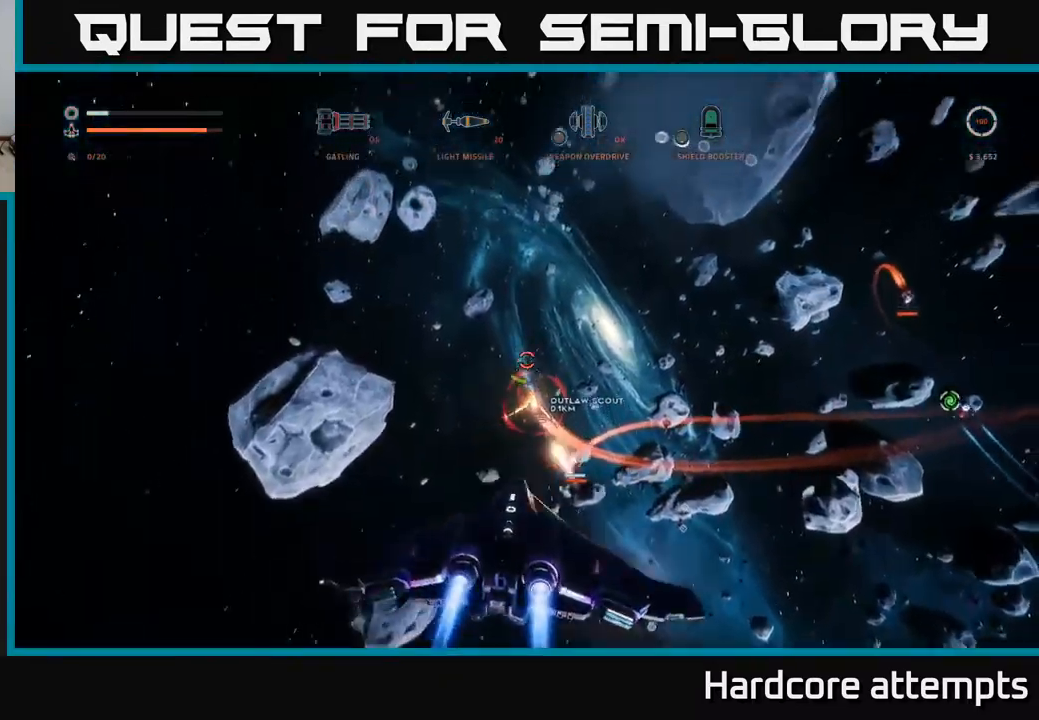
{"buttons": ["A"], "left_stick": "left", "right_stick": "up-left", "events": [[100, "right_stick", "down-left"], [217, "left_stick", "down-left"], [267, "right_stick", "left"], [384, "left_stick", "left"], [400, "right_stick", "up-left"], [484, "R2", "up"]]}
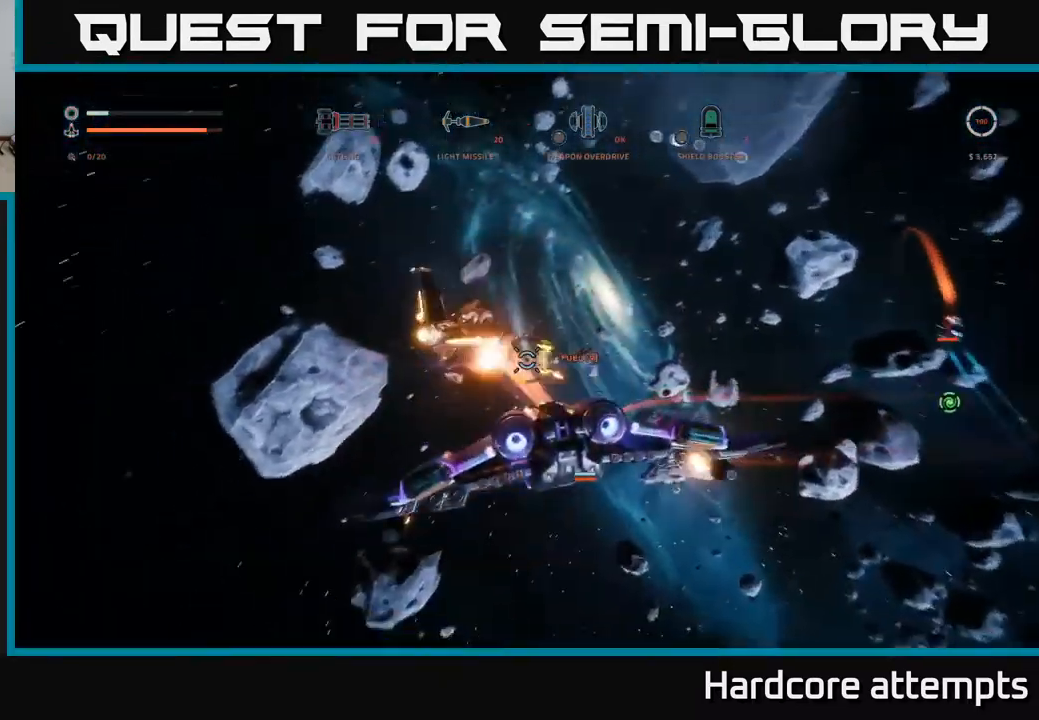
{"buttons": ["X"], "left_stick": "left", "right_stick": "down-right", "events": [[67, "L1", "down"], [67, "left_stick", "up-left"], [100, "right_stick", "center"], [200, "A", "up"], [200, "right_stick", "right"], [300, "X", "down"], [367, "right_stick", "down-right"], [400, "L1", "up"], [467, "left_stick", "left"]]}